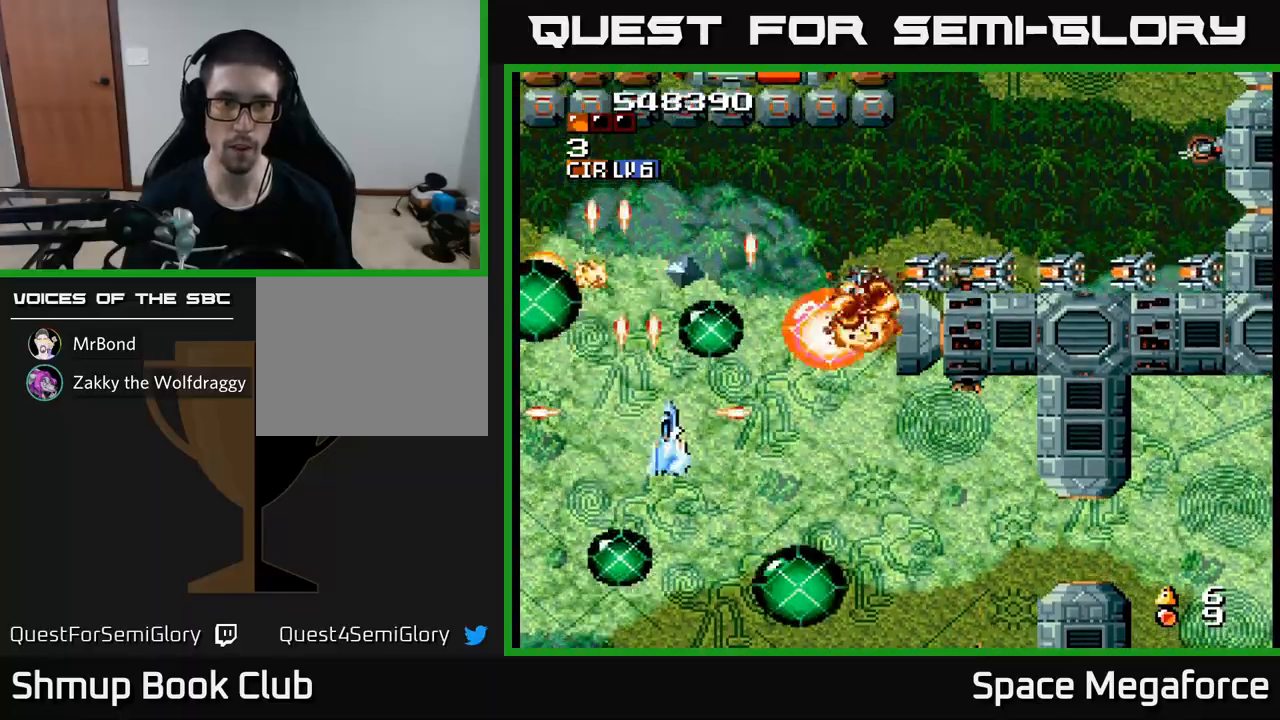
Gameplay with a controller (Xbox layout); each line is a JSON object with the inputs held at the frame after it. "events" lists button and stick changes between this image and that frame as [ms after this image, input, new state], when the widget could be followed in between. Not read: R1 left_stick right_stick.
{"buttons": ["X", "DPAD_LEFT"], "events": [[350, "DPAD_RIGHT", "up"], [367, "DPAD_LEFT", "down"]]}
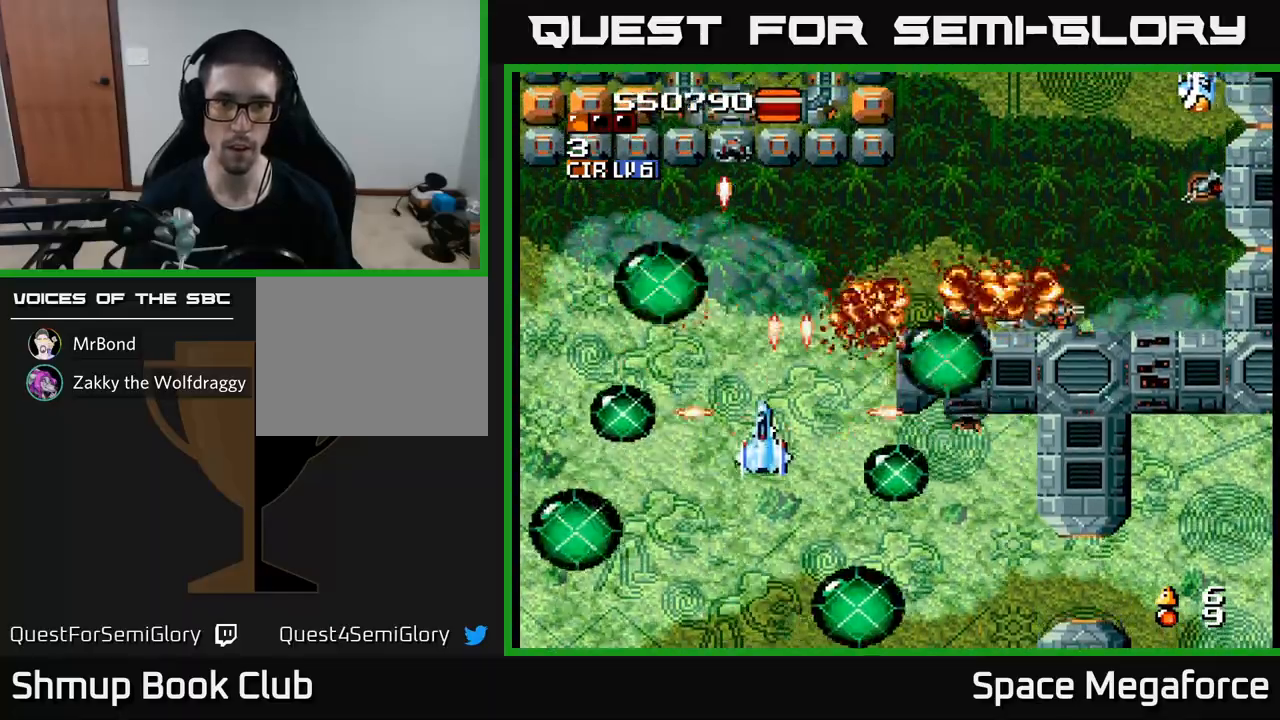
{"buttons": ["X", "DPAD_UP", "DPAD_LEFT"], "events": [[150, "DPAD_LEFT", "up"], [167, "DPAD_RIGHT", "down"], [433, "DPAD_RIGHT", "up"], [467, "DPAD_LEFT", "down"], [467, "DPAD_UP", "down"]]}
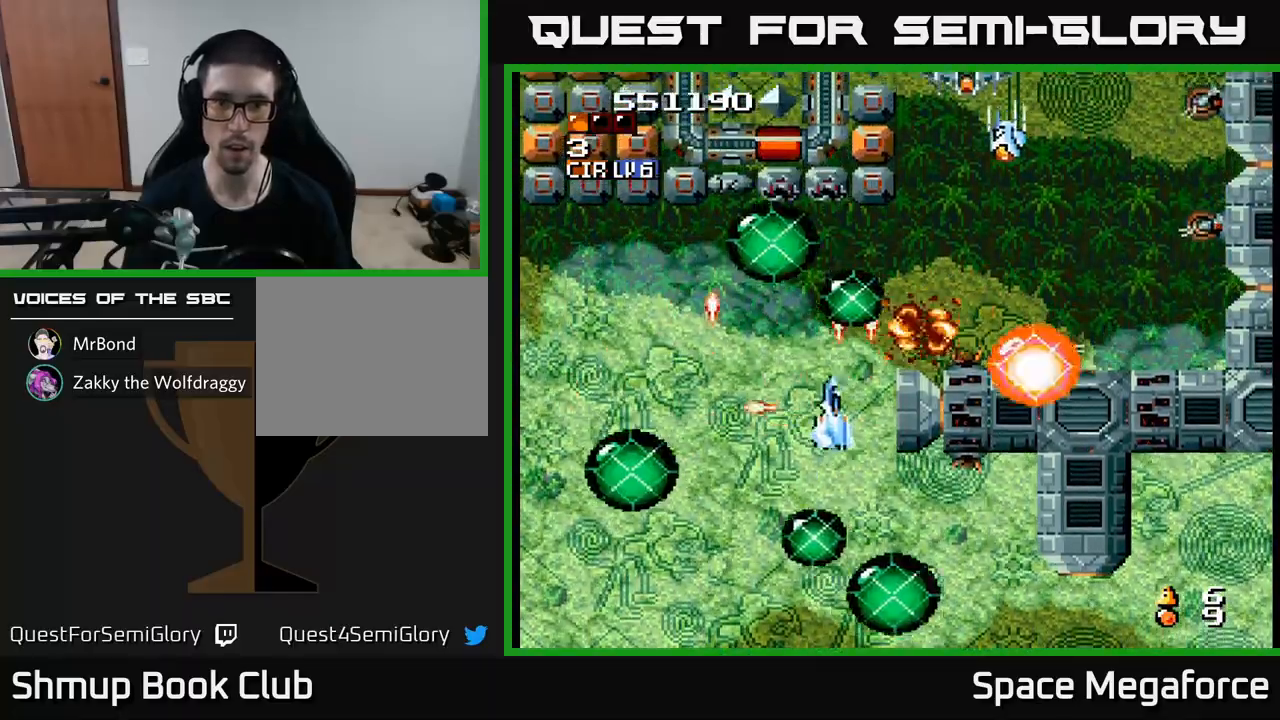
{"buttons": ["X", "DPAD_DOWN", "DPAD_RIGHT"], "events": [[217, "DPAD_LEFT", "up"], [267, "DPAD_LEFT", "down"], [367, "DPAD_LEFT", "up"], [367, "DPAD_UP", "up"], [383, "DPAD_RIGHT", "down"], [400, "DPAD_DOWN", "down"]]}
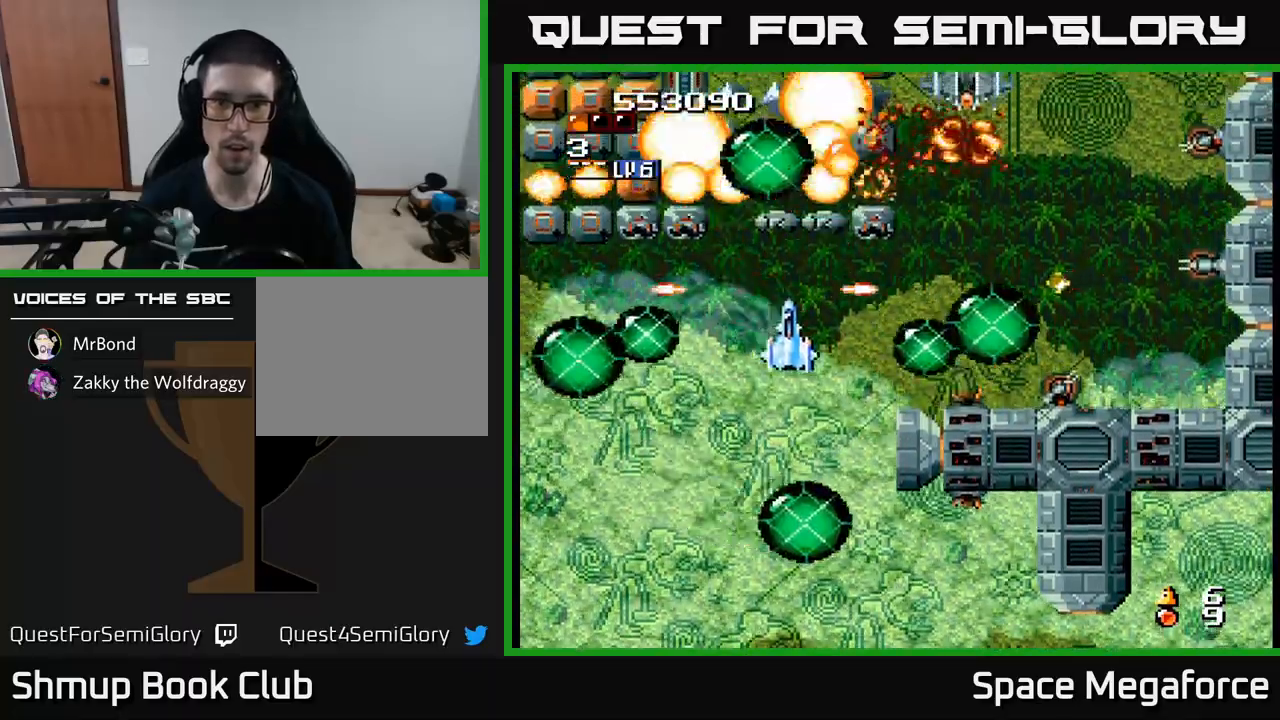
{"buttons": ["X", "DPAD_RIGHT"], "events": [[67, "DPAD_DOWN", "up"], [217, "DPAD_DOWN", "down"], [317, "DPAD_DOWN", "up"]]}
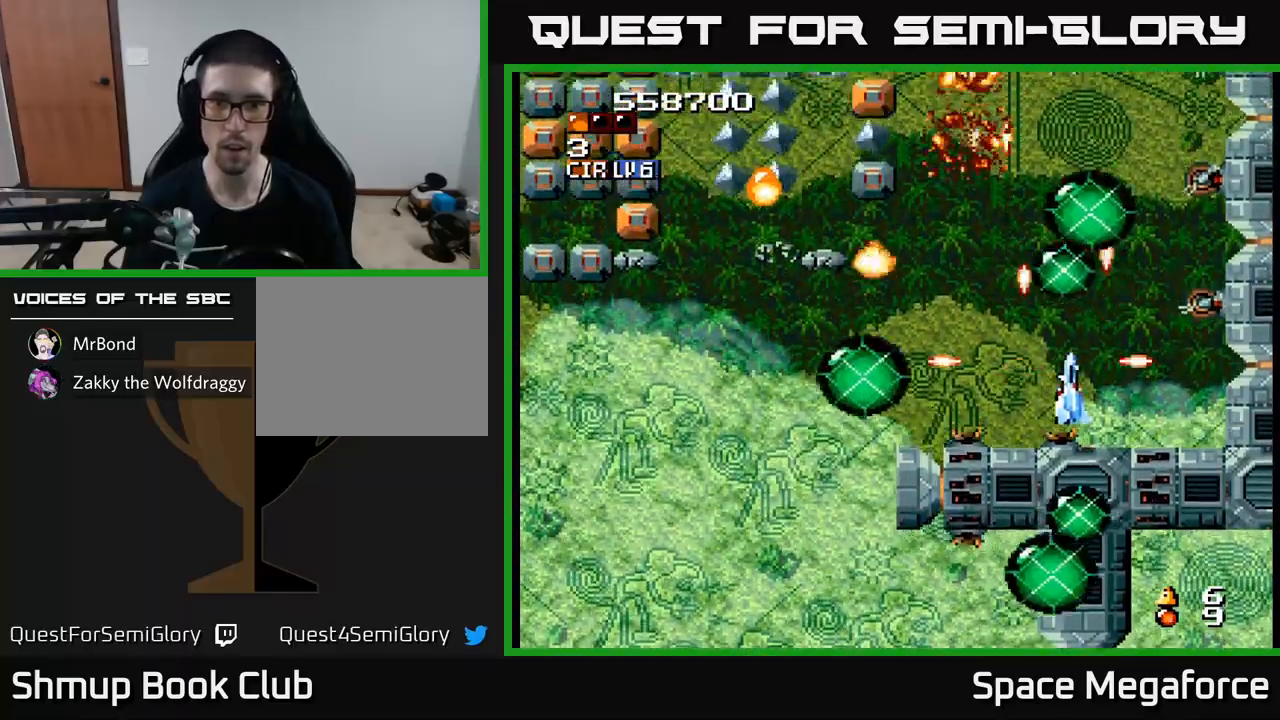
{"buttons": ["X", "DPAD_LEFT"], "events": [[150, "DPAD_RIGHT", "up"], [150, "DPAD_UP", "down"], [200, "DPAD_LEFT", "down"], [250, "DPAD_UP", "up"]]}
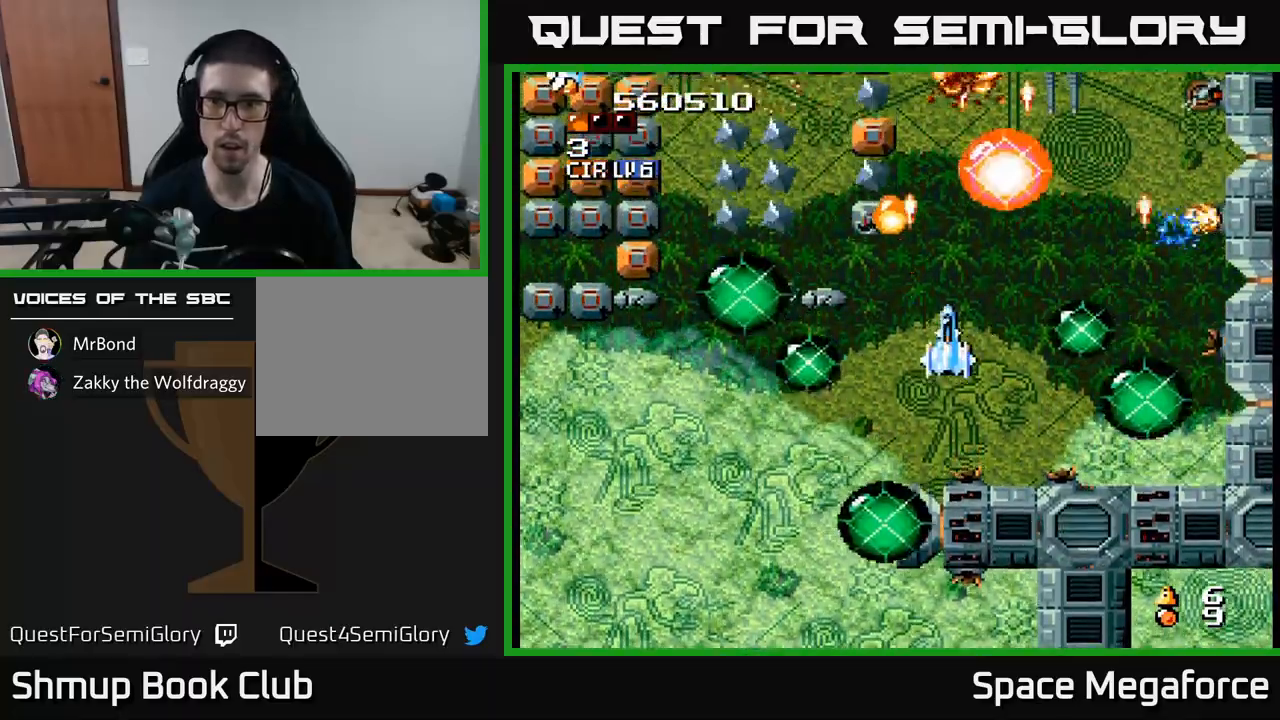
{"buttons": ["X", "DPAD_DOWN", "DPAD_LEFT"], "events": [[450, "DPAD_DOWN", "down"]]}
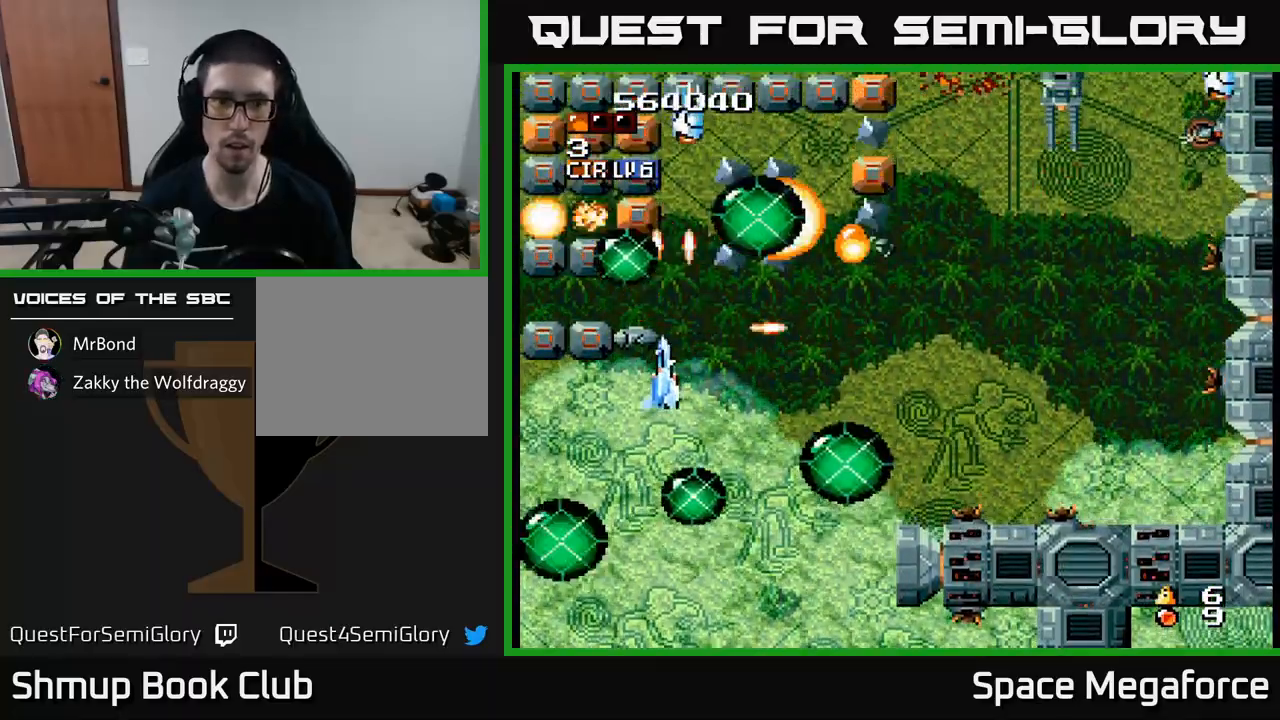
{"buttons": ["X", "DPAD_DOWN", "DPAD_LEFT"], "events": [[100, "DPAD_DOWN", "up"], [167, "DPAD_UP", "down"], [217, "DPAD_LEFT", "up"], [267, "DPAD_RIGHT", "down"], [300, "DPAD_UP", "up"], [367, "DPAD_RIGHT", "up"], [383, "DPAD_DOWN", "down"], [400, "DPAD_LEFT", "down"]]}
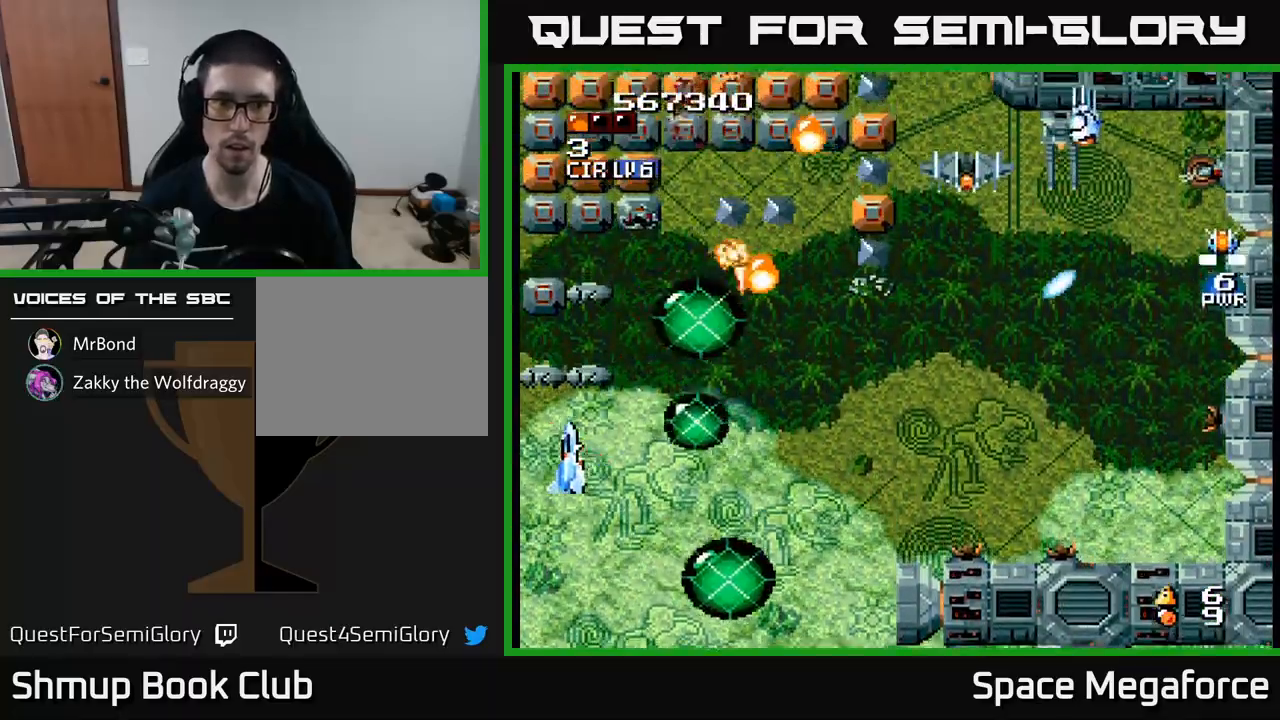
{"buttons": ["A", "X"], "events": [[33, "DPAD_LEFT", "up"], [67, "DPAD_DOWN", "up"], [67, "DPAD_RIGHT", "down"], [83, "DPAD_UP", "down"], [267, "DPAD_UP", "up"], [383, "DPAD_UP", "down"], [467, "DPAD_RIGHT", "up"], [483, "A", "down"], [500, "DPAD_UP", "up"]]}
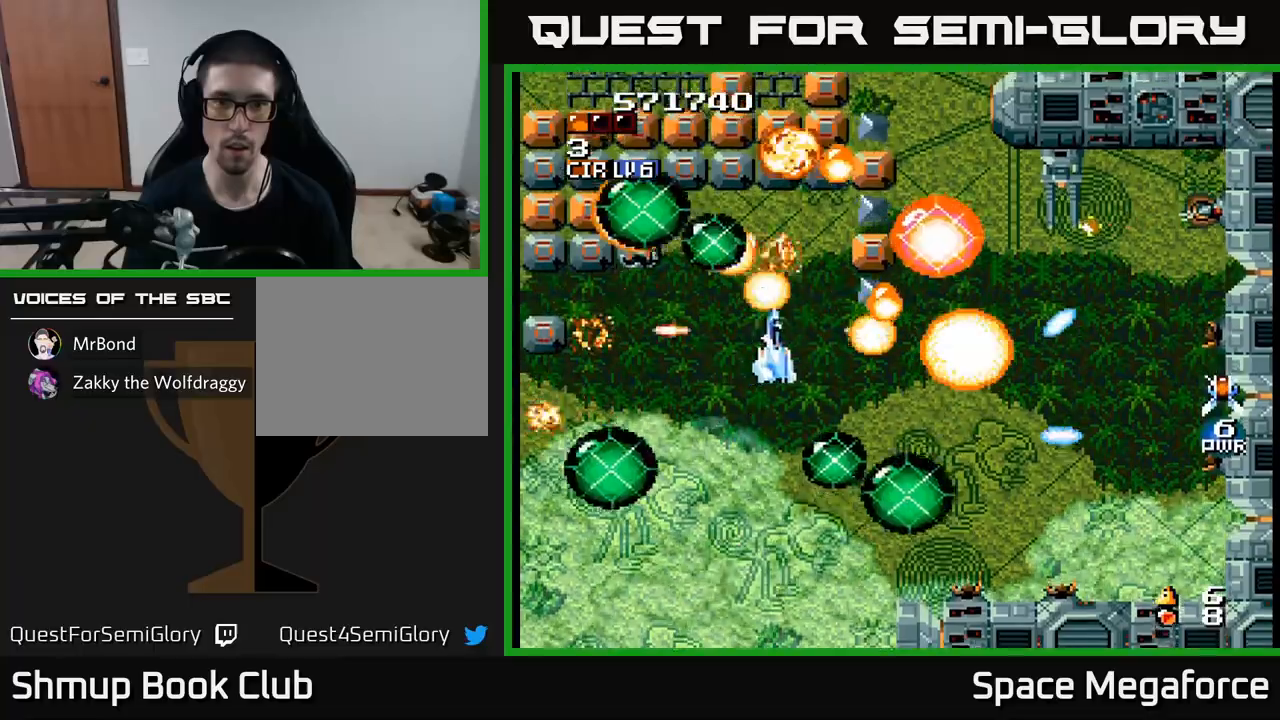
{"buttons": ["X", "DPAD_RIGHT"], "events": [[17, "DPAD_DOWN", "down"], [17, "DPAD_RIGHT", "down"], [50, "DPAD_RIGHT", "up"], [67, "A", "up"], [283, "DPAD_RIGHT", "down"], [383, "DPAD_DOWN", "up"]]}
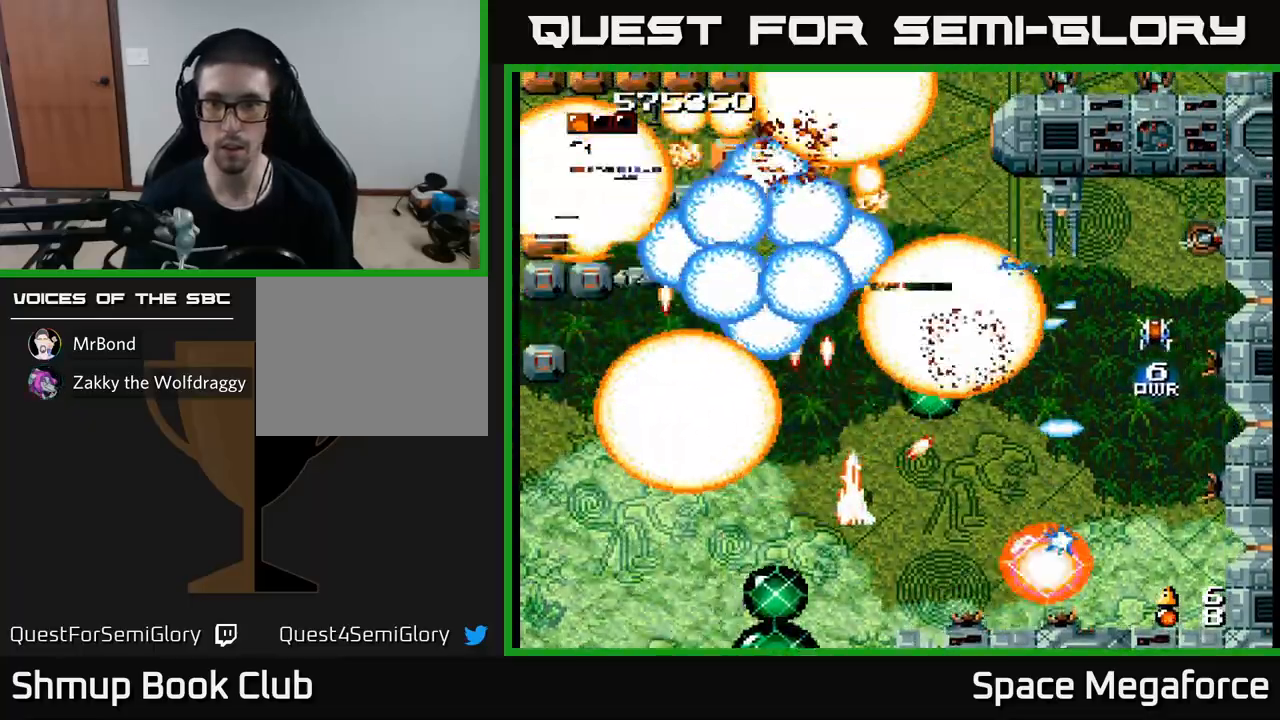
{"buttons": ["X", "DPAD_LEFT"], "events": [[17, "DPAD_RIGHT", "up"], [100, "DPAD_LEFT", "down"], [167, "DPAD_LEFT", "up"], [200, "DPAD_RIGHT", "down"], [317, "DPAD_RIGHT", "up"], [367, "DPAD_LEFT", "down"]]}
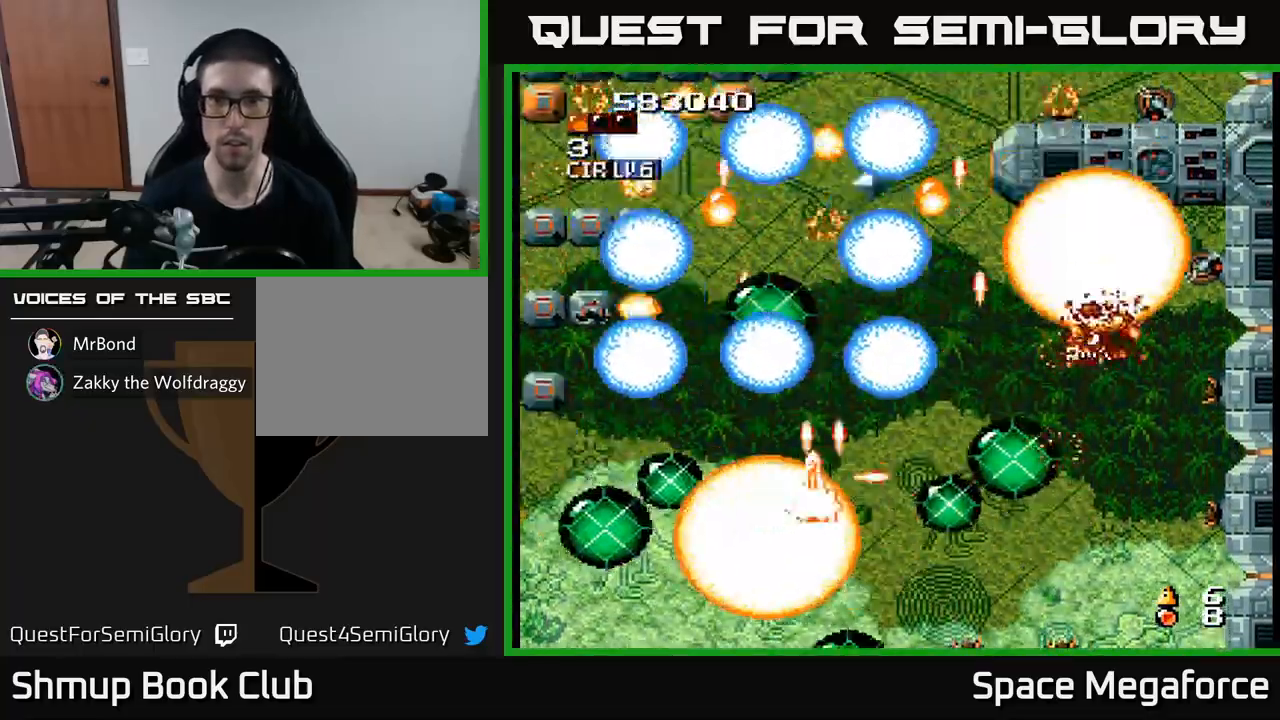
{"buttons": ["X", "DPAD_DOWN", "DPAD_RIGHT"], "events": [[67, "DPAD_DOWN", "down"], [67, "DPAD_LEFT", "up"], [83, "DPAD_RIGHT", "down"], [117, "DPAD_DOWN", "up"], [267, "DPAD_RIGHT", "up"], [333, "DPAD_LEFT", "down"], [450, "DPAD_LEFT", "up"], [500, "DPAD_DOWN", "down"], [500, "DPAD_RIGHT", "down"]]}
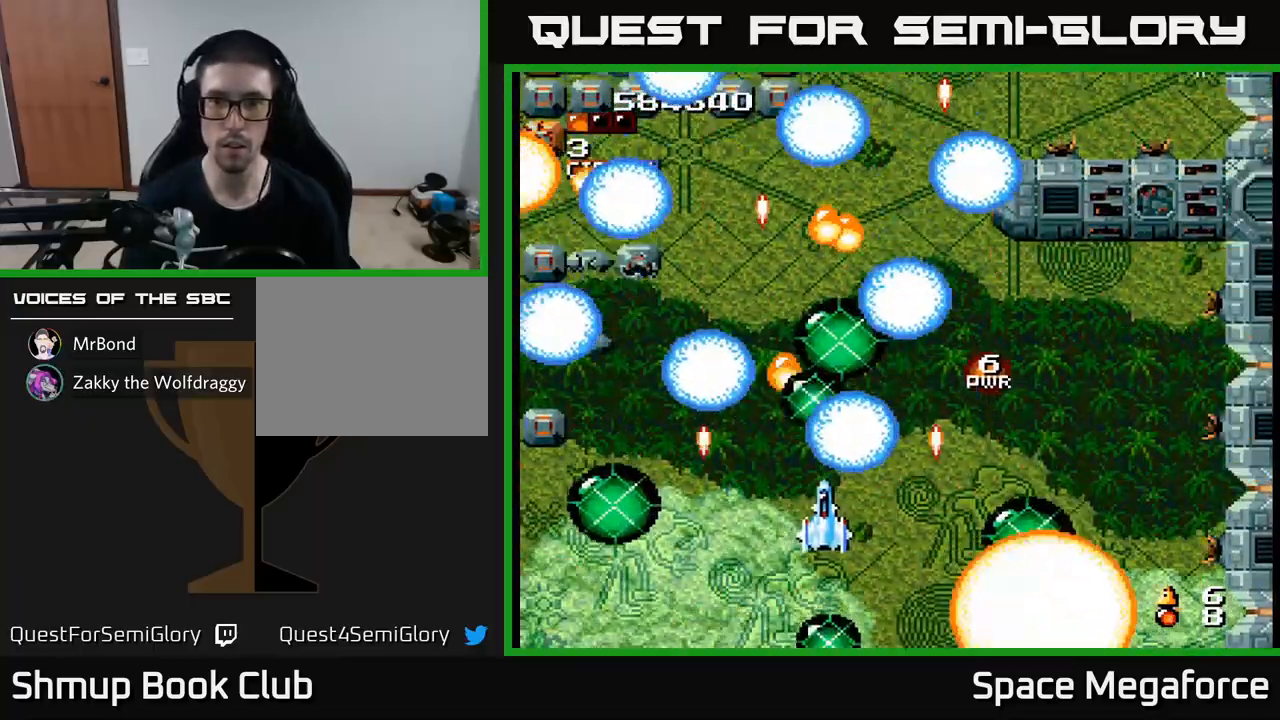
{"buttons": ["X", "DPAD_LEFT"], "events": [[33, "DPAD_DOWN", "up"], [67, "DPAD_RIGHT", "up"], [100, "DPAD_LEFT", "down"], [250, "DPAD_DOWN", "down"], [417, "DPAD_DOWN", "up"]]}
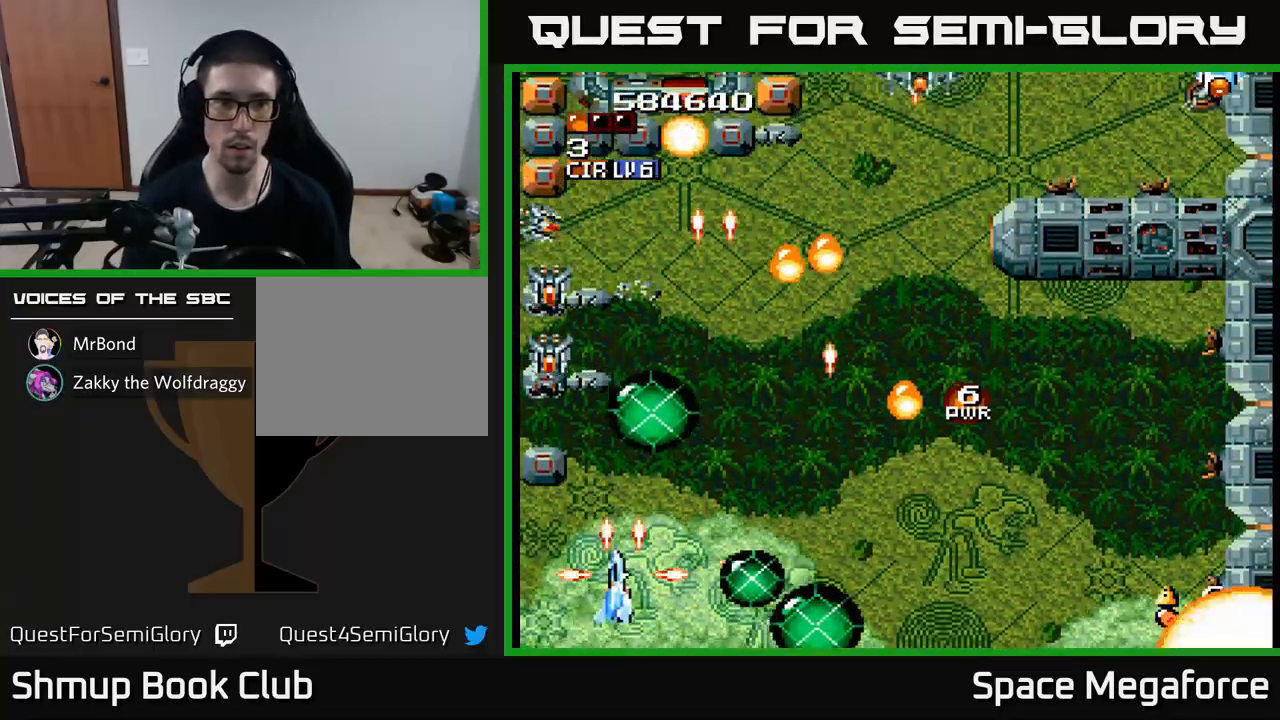
{"buttons": ["X"], "events": [[67, "DPAD_UP", "down"], [183, "DPAD_LEFT", "up"], [250, "DPAD_UP", "up"], [283, "DPAD_DOWN", "down"], [417, "DPAD_DOWN", "up"]]}
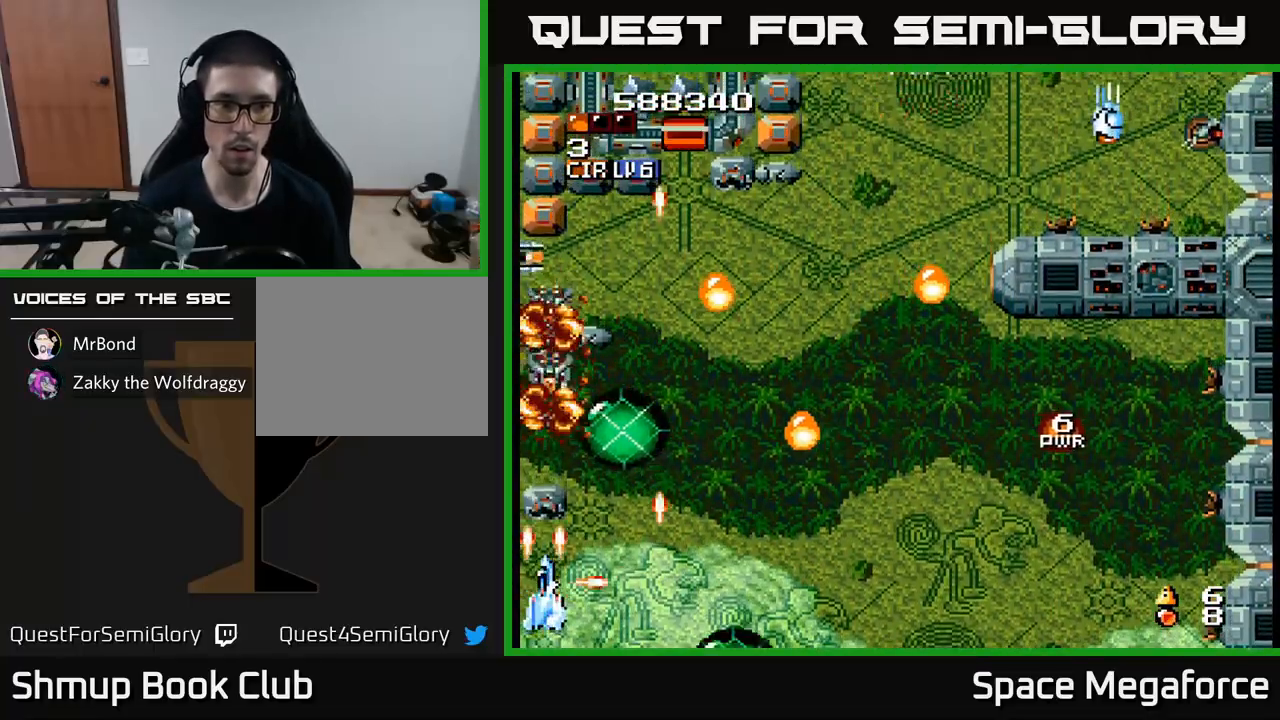
{"buttons": ["X"], "events": [[167, "DPAD_RIGHT", "down"], [167, "DPAD_UP", "down"], [200, "DPAD_UP", "up"], [217, "DPAD_RIGHT", "up"], [467, "DPAD_LEFT", "down"], [500, "DPAD_LEFT", "up"]]}
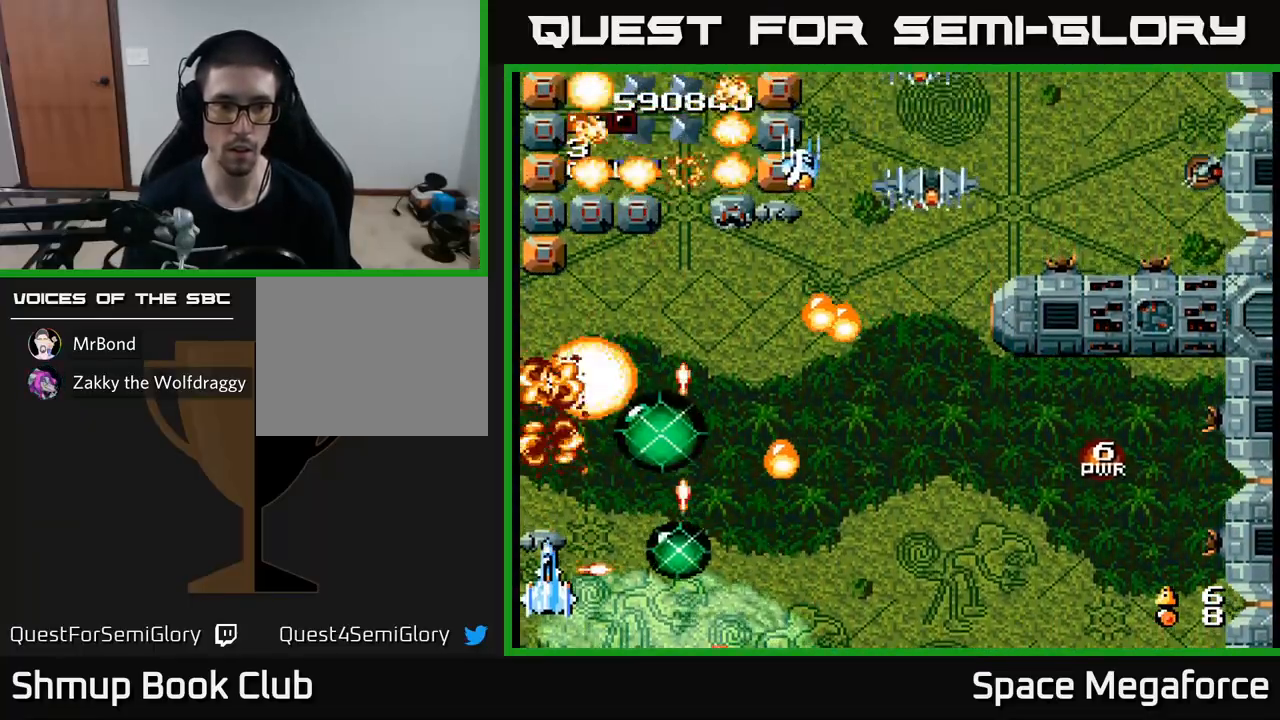
{"buttons": ["X", "DPAD_UP", "DPAD_RIGHT"], "events": [[267, "DPAD_RIGHT", "down"], [267, "DPAD_UP", "down"]]}
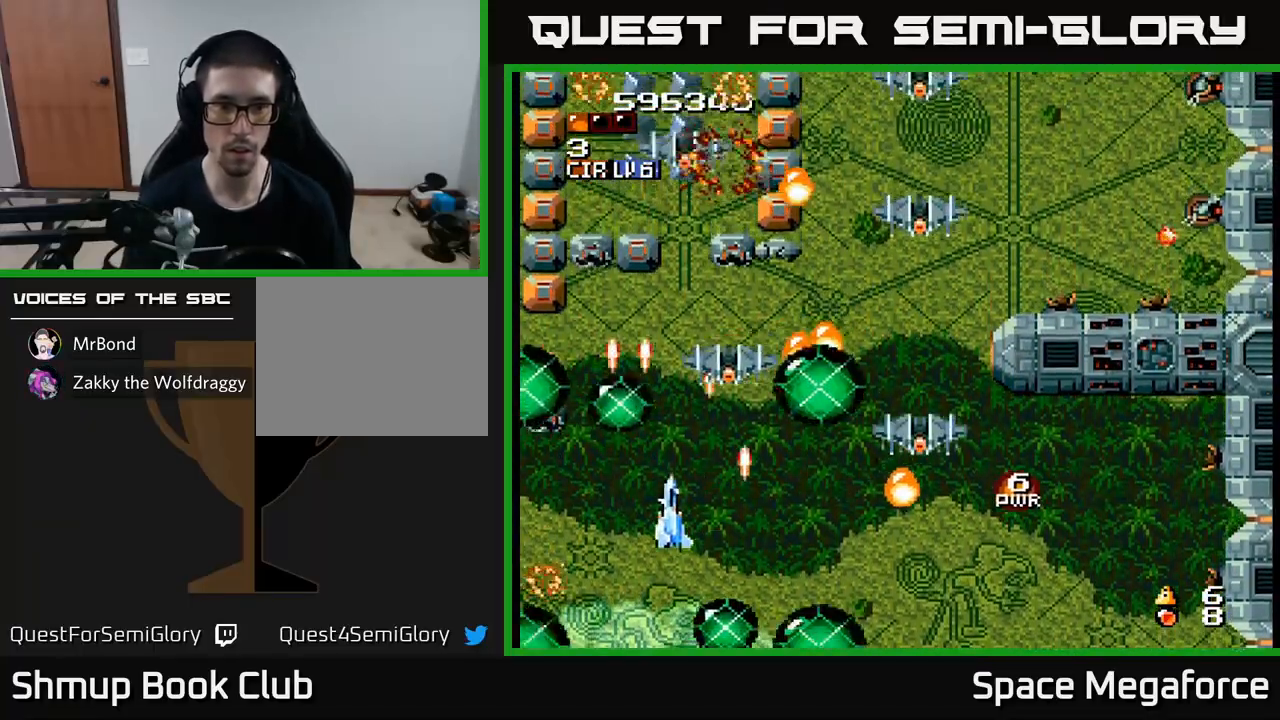
{"buttons": ["X", "DPAD_LEFT"], "events": [[67, "DPAD_UP", "up"], [200, "DPAD_DOWN", "down"], [267, "DPAD_DOWN", "up"], [317, "DPAD_UP", "down"], [333, "DPAD_RIGHT", "up"], [433, "DPAD_LEFT", "down"], [500, "DPAD_UP", "up"]]}
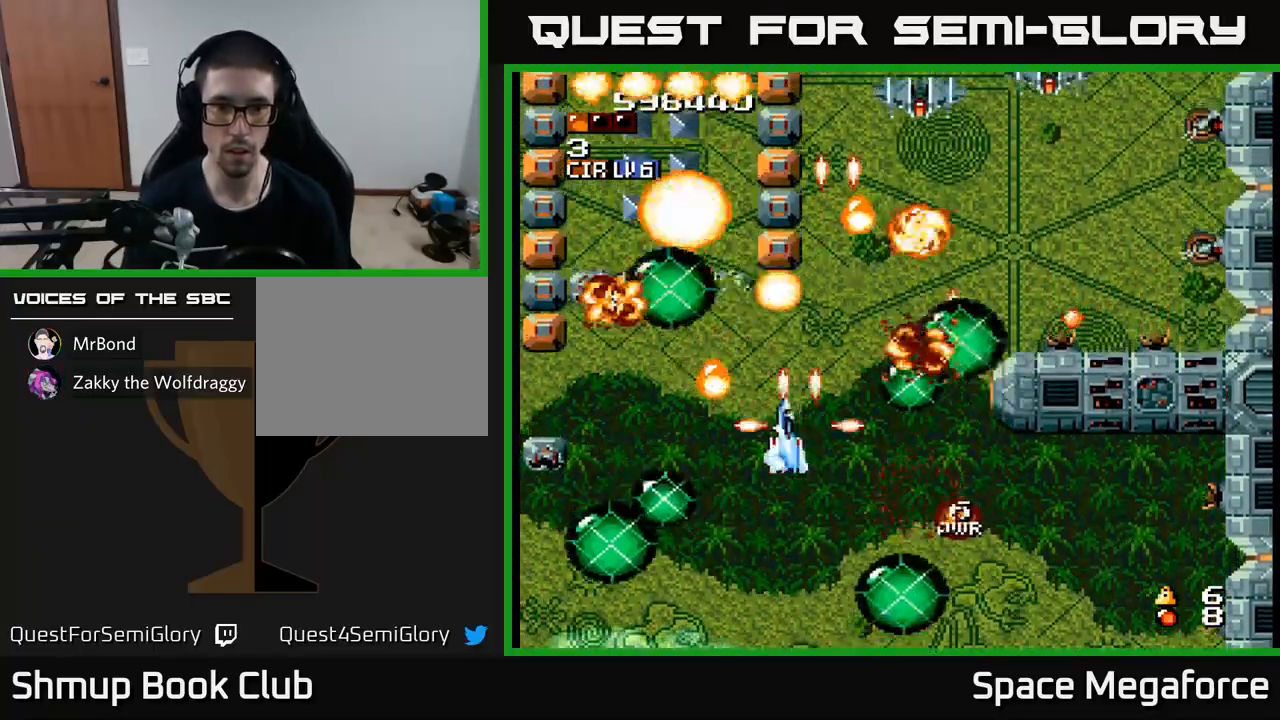
{"buttons": ["X", "DPAD_UP", "DPAD_LEFT"], "events": [[150, "DPAD_LEFT", "up"], [183, "DPAD_RIGHT", "down"], [200, "DPAD_UP", "down"], [233, "DPAD_UP", "up"], [400, "DPAD_RIGHT", "up"], [417, "DPAD_UP", "down"], [450, "DPAD_LEFT", "down"]]}
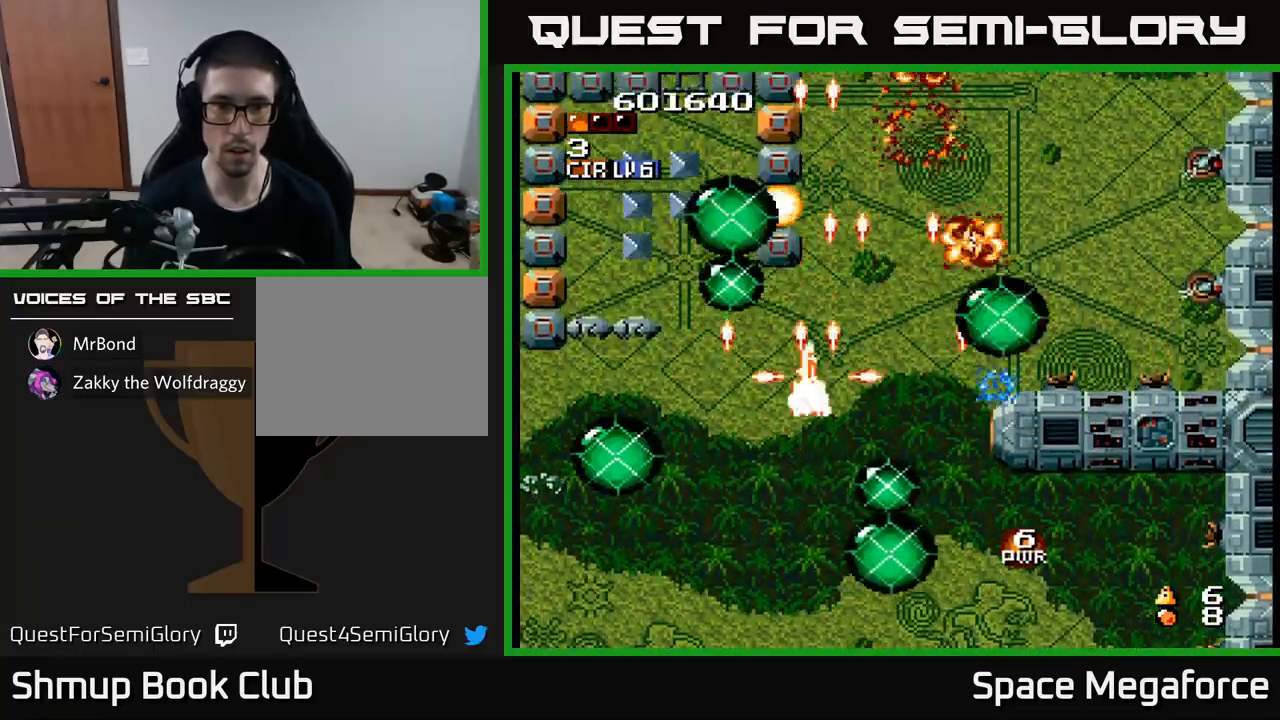
{"buttons": ["X", "DPAD_DOWN"], "events": [[67, "DPAD_UP", "up"], [150, "DPAD_DOWN", "down"], [317, "DPAD_DOWN", "up"], [417, "DPAD_DOWN", "down"], [483, "DPAD_LEFT", "up"]]}
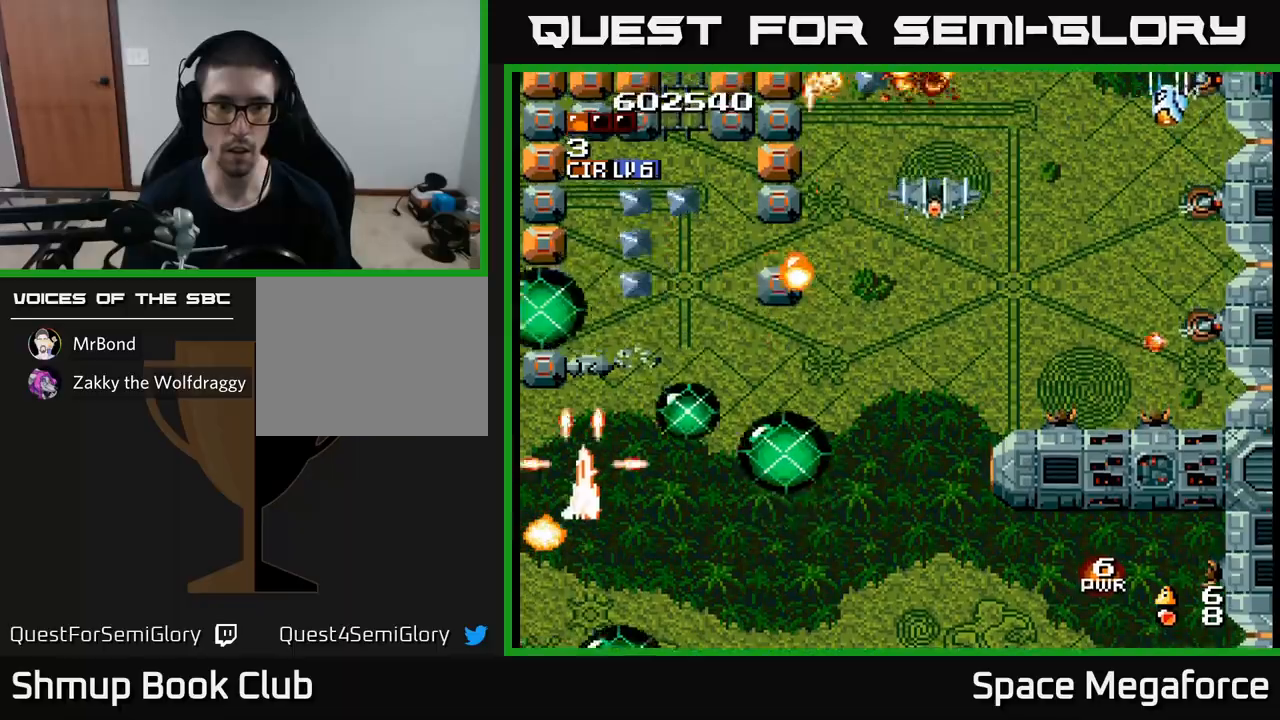
{"buttons": ["X", "DPAD_UP"], "events": [[33, "DPAD_RIGHT", "down"], [83, "DPAD_RIGHT", "up"], [133, "DPAD_LEFT", "down"], [183, "DPAD_DOWN", "up"], [250, "DPAD_LEFT", "up"], [267, "DPAD_UP", "down"]]}
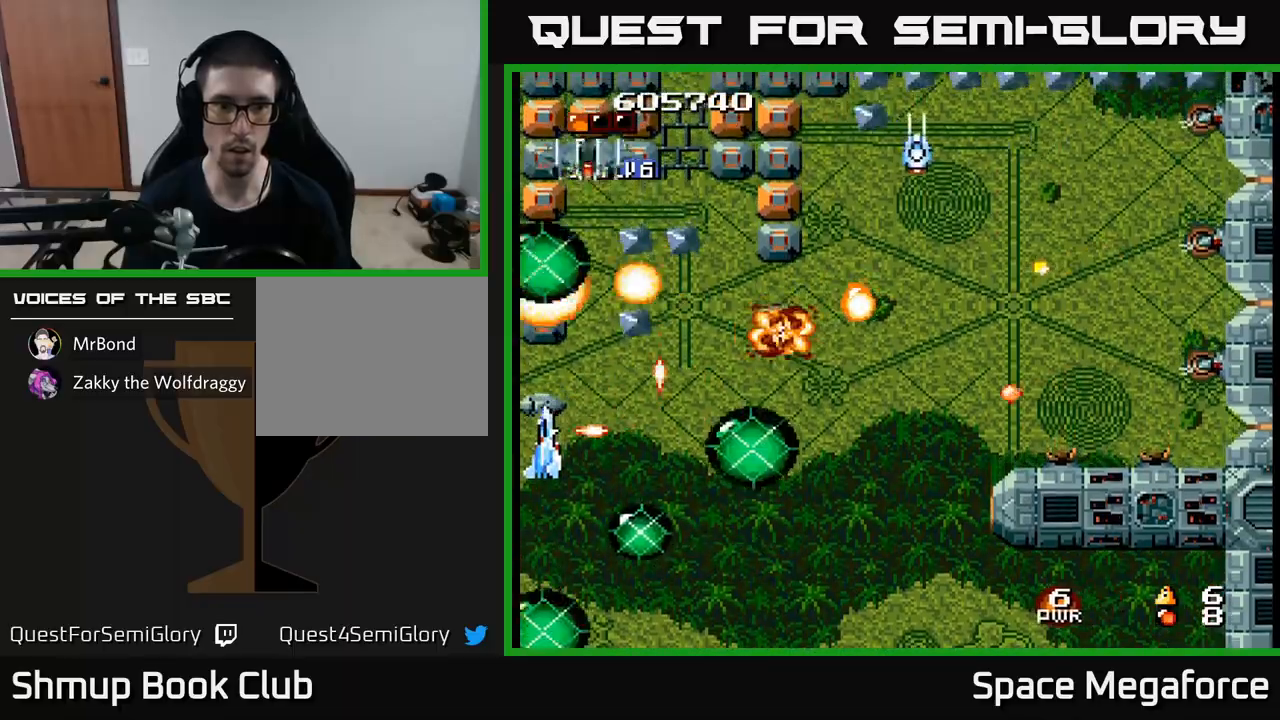
{"buttons": ["X", "DPAD_RIGHT"]}
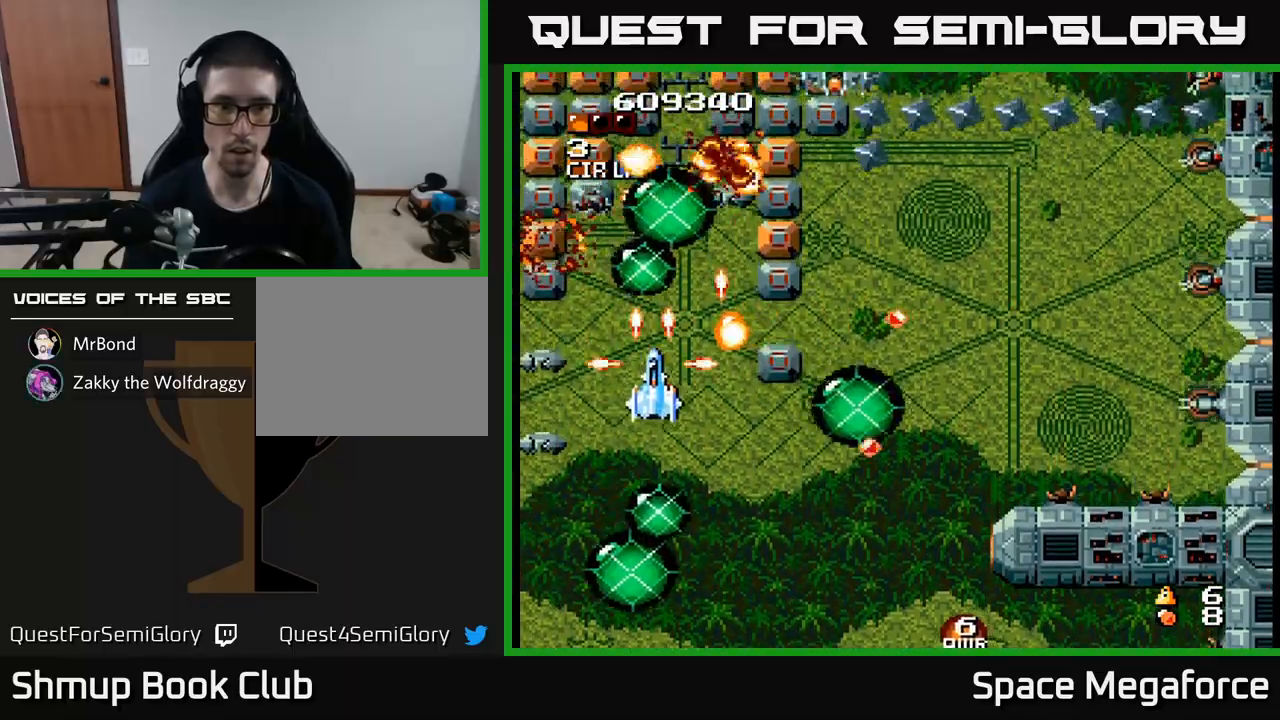
{"buttons": ["X", "DPAD_UP"]}
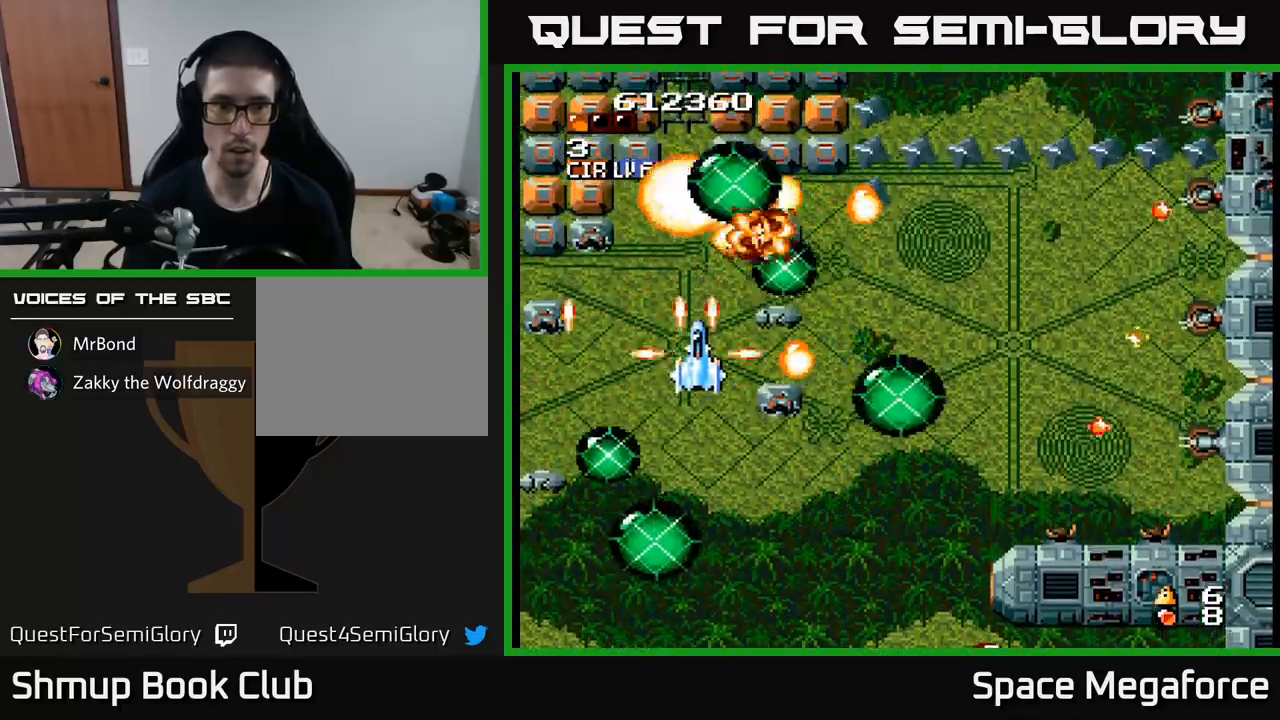
{"buttons": ["X", "DPAD_UP", "DPAD_RIGHT"], "events": [[33, "DPAD_LEFT", "down"], [50, "DPAD_UP", "up"], [133, "DPAD_DOWN", "down"], [183, "DPAD_LEFT", "up"], [217, "DPAD_RIGHT", "down"], [267, "DPAD_DOWN", "up"], [433, "DPAD_UP", "down"]]}
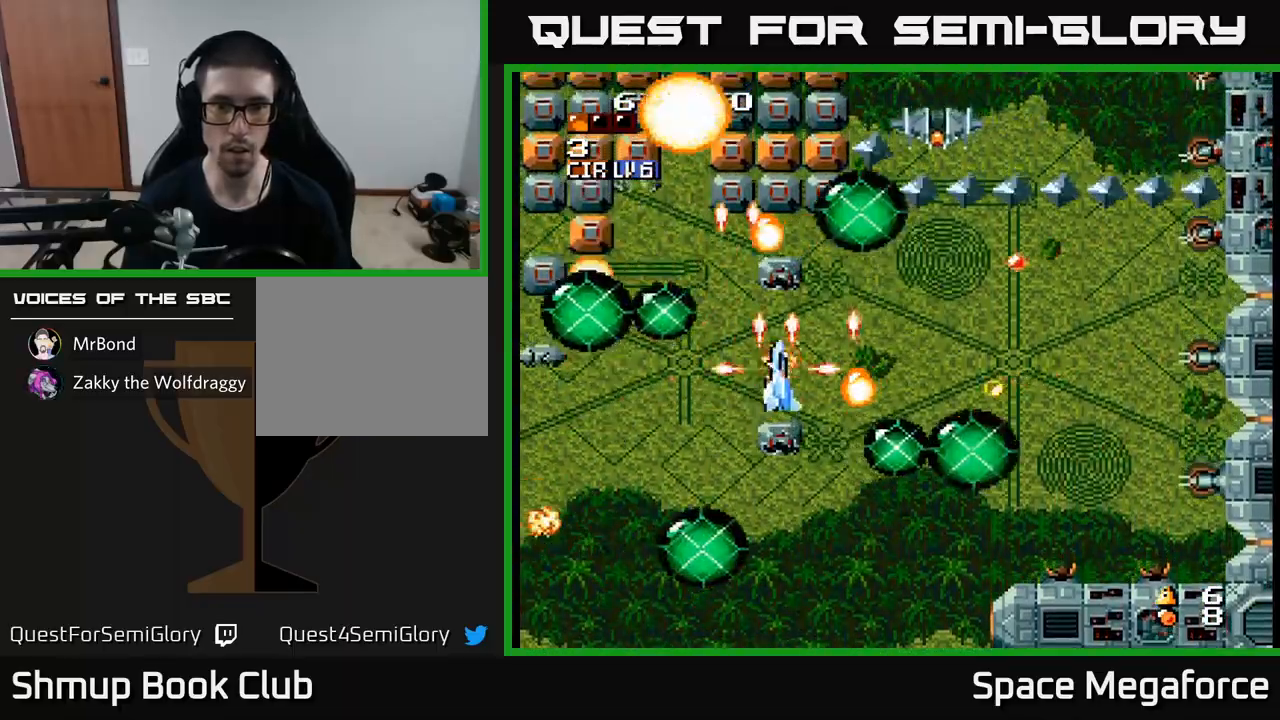
{"buttons": ["X", "DPAD_DOWN", "DPAD_RIGHT"], "events": [[67, "DPAD_UP", "up"], [183, "DPAD_UP", "down"], [200, "DPAD_RIGHT", "up"], [250, "DPAD_UP", "up"], [267, "DPAD_RIGHT", "down"], [300, "DPAD_DOWN", "down"]]}
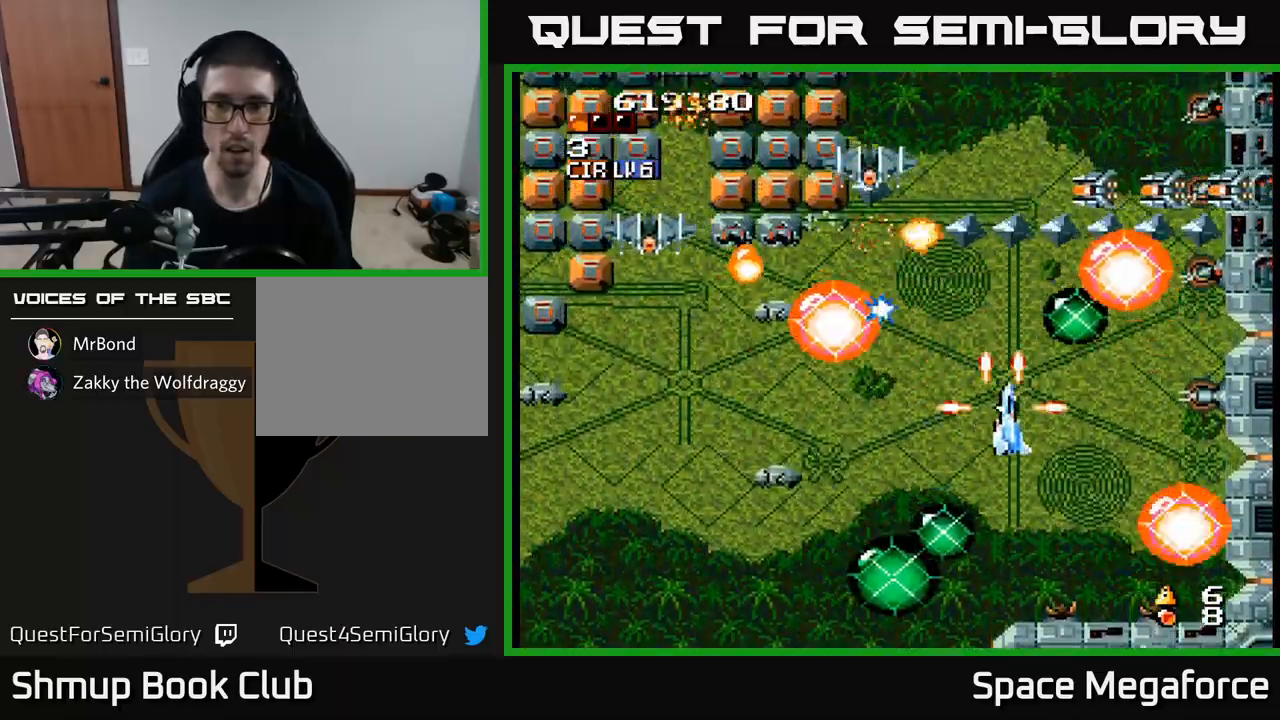
{"buttons": ["X", "DPAD_LEFT"], "events": [[17, "DPAD_DOWN", "up"], [133, "DPAD_RIGHT", "up"], [133, "DPAD_UP", "down"], [167, "DPAD_LEFT", "down"], [233, "DPAD_UP", "up"], [300, "DPAD_DOWN", "down"], [400, "DPAD_LEFT", "up"], [467, "DPAD_LEFT", "down"], [500, "DPAD_DOWN", "up"]]}
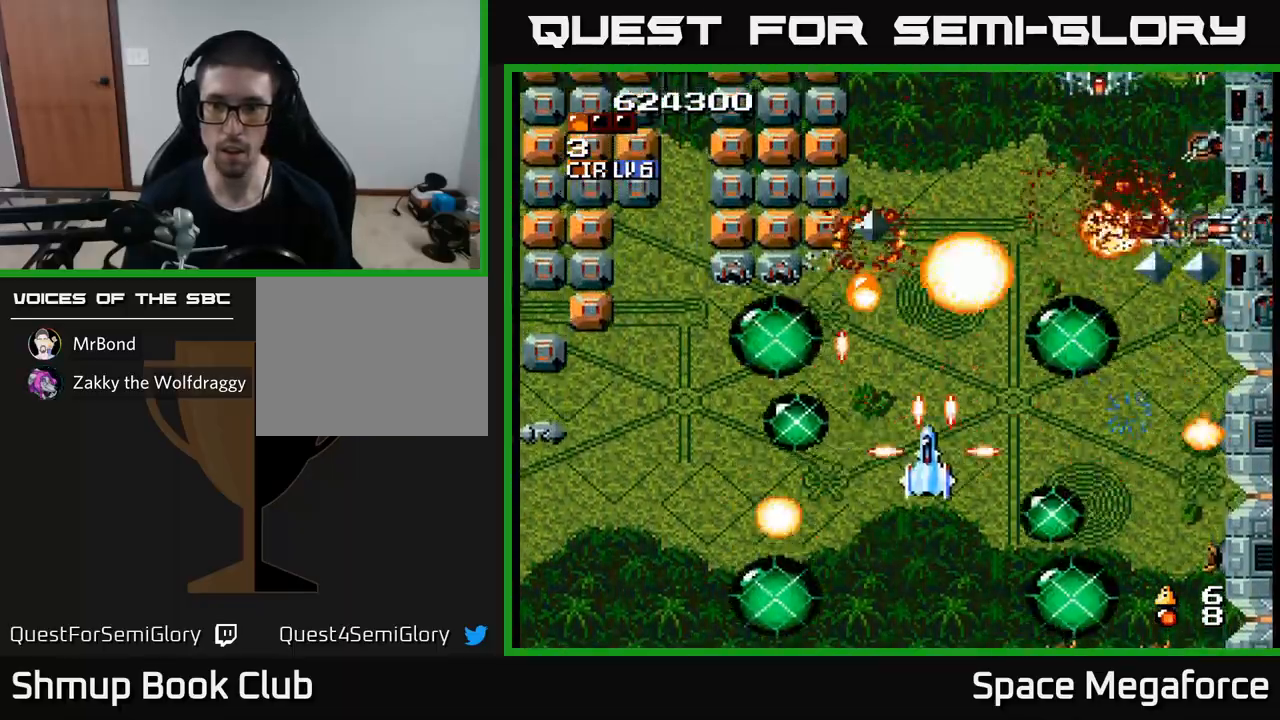
{"buttons": ["X", "DPAD_LEFT"], "events": [[100, "DPAD_DOWN", "down"], [100, "DPAD_LEFT", "up"], [167, "DPAD_LEFT", "down"], [200, "DPAD_DOWN", "up"], [283, "DPAD_UP", "down"], [400, "DPAD_UP", "up"]]}
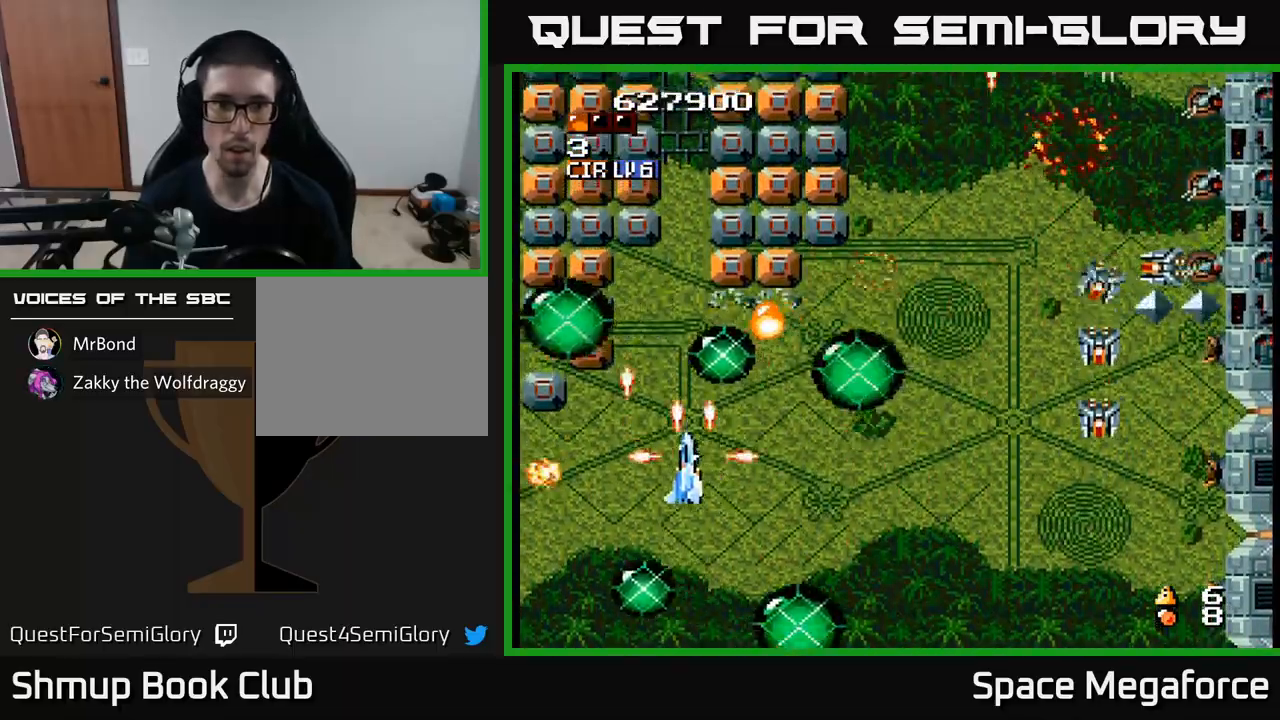
{"buttons": ["X", "DPAD_DOWN", "DPAD_RIGHT"], "events": [[67, "DPAD_LEFT", "up"], [67, "DPAD_UP", "down"], [150, "DPAD_RIGHT", "down"], [183, "A", "down"], [267, "DPAD_UP", "up"], [283, "DPAD_DOWN", "down"], [300, "A", "up"], [317, "DPAD_RIGHT", "up"], [383, "DPAD_RIGHT", "down"]]}
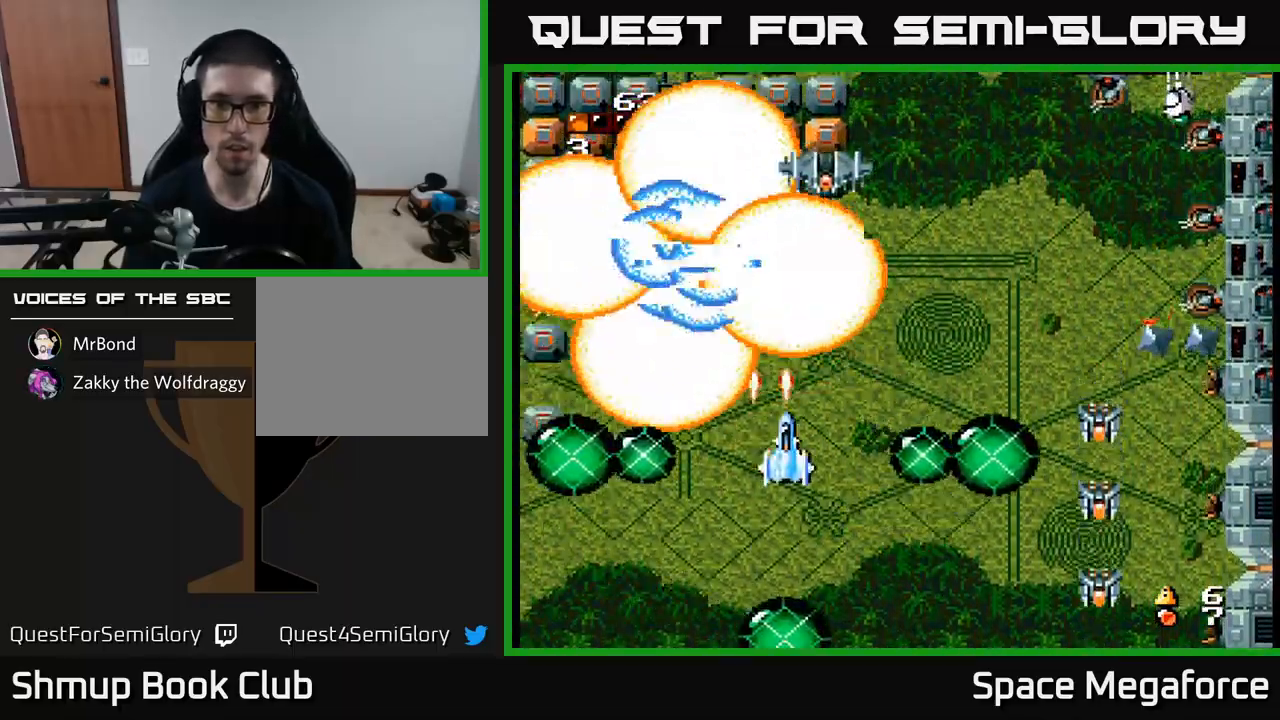
{"buttons": ["X", "DPAD_RIGHT"], "events": [[400, "DPAD_DOWN", "up"]]}
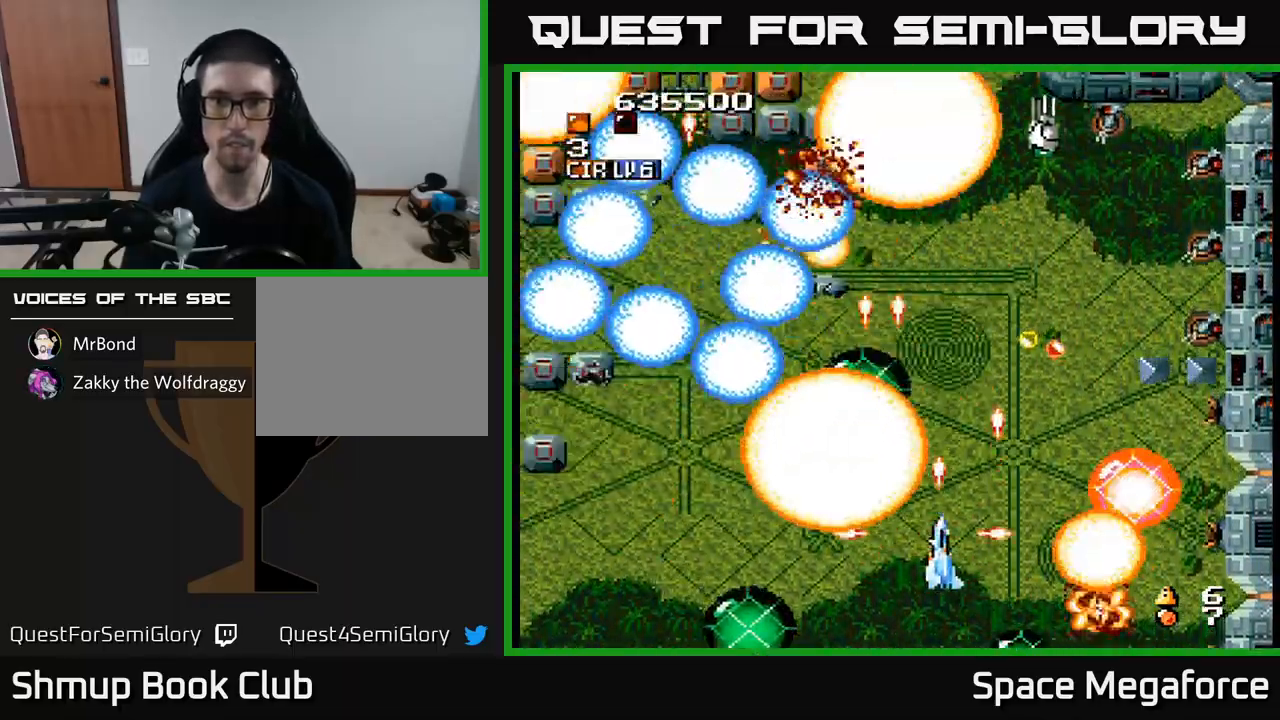
{"buttons": ["X", "DPAD_DOWN"], "events": [[217, "DPAD_RIGHT", "up"], [250, "DPAD_UP", "down"], [267, "DPAD_LEFT", "down"], [383, "DPAD_UP", "up"], [483, "DPAD_DOWN", "down"], [500, "DPAD_LEFT", "up"]]}